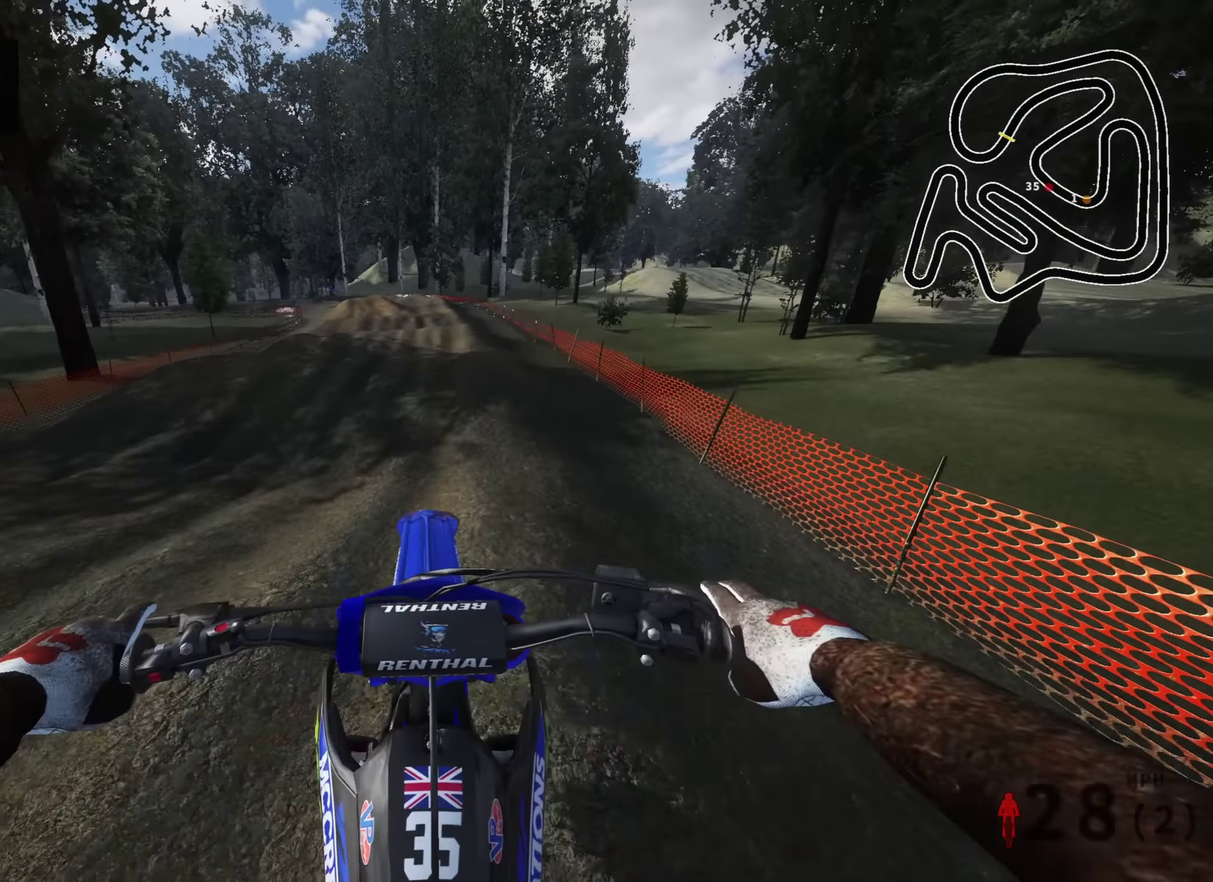
Gameplay with a controller (PlayStation layout); each line is a JSON object with the inputs held at the frame after it (dt_ms = milliseconds from this image to that frame). "events" lists button and stick changes between this image and that frame as [ms after this image, input, new state], when the widget could be followed in between.
{"dt_ms": 900, "buttons": ["R2"], "left_stick": "center", "right_stick": "up"}
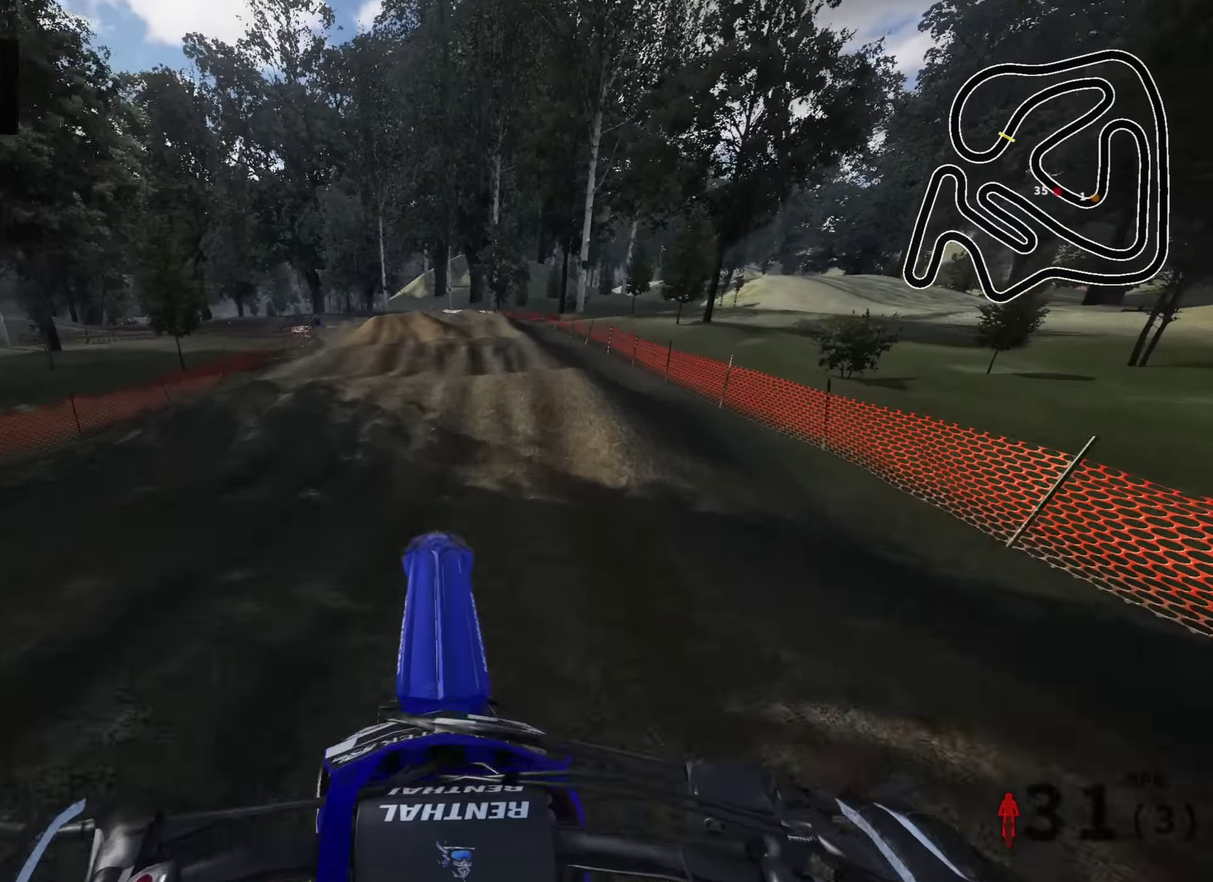
{"dt_ms": 300, "buttons": ["L1"], "left_stick": "up", "right_stick": "up", "events": [[84, "R2", "up"], [100, "left_stick", "up-right"], [234, "L1", "down"], [234, "left_stick", "up"]]}
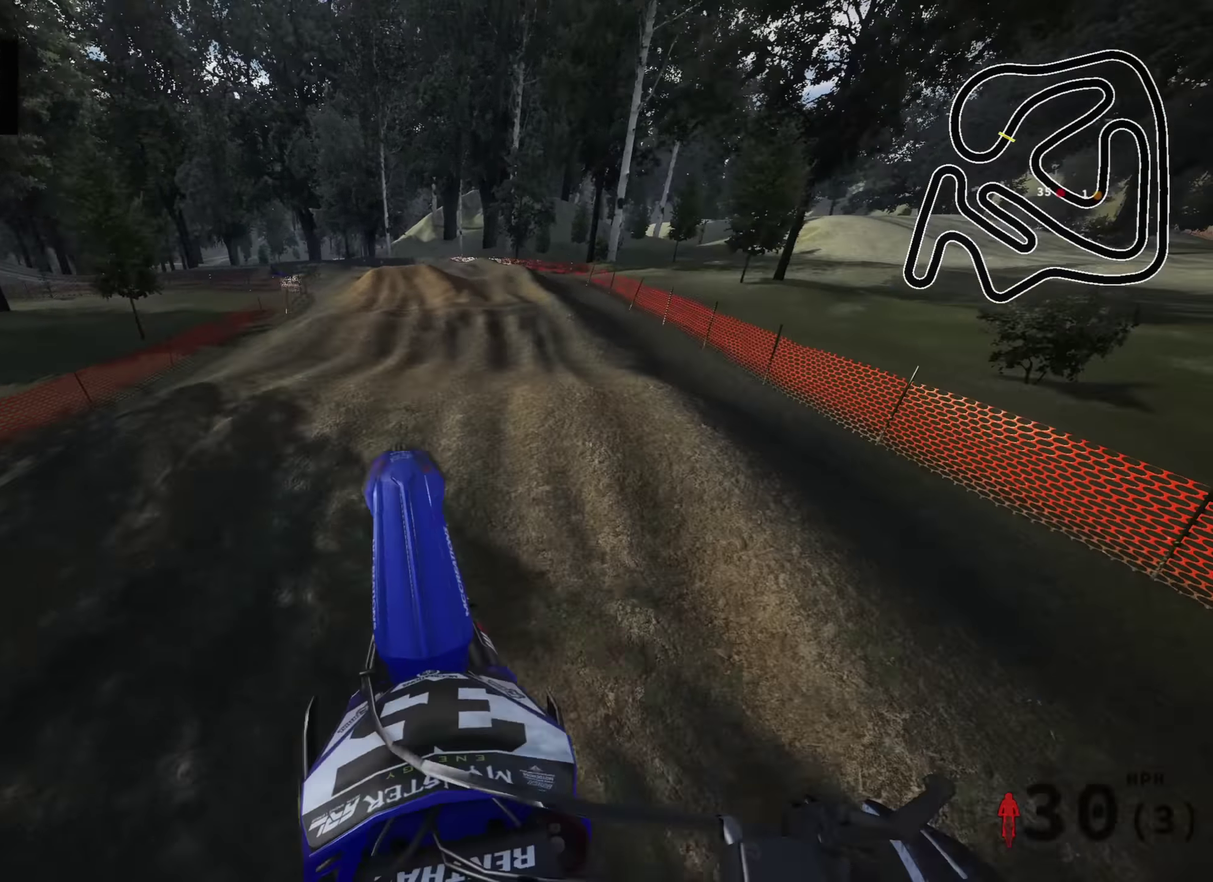
{"dt_ms": 700, "buttons": ["R2"], "left_stick": "center", "right_stick": "center", "events": [[34, "right_stick", "center"], [117, "CIRCLE", "down"], [150, "R2", "down"], [150, "right_stick", "down"], [417, "left_stick", "center"], [434, "L1", "up"], [467, "CIRCLE", "up"], [617, "right_stick", "center"]]}
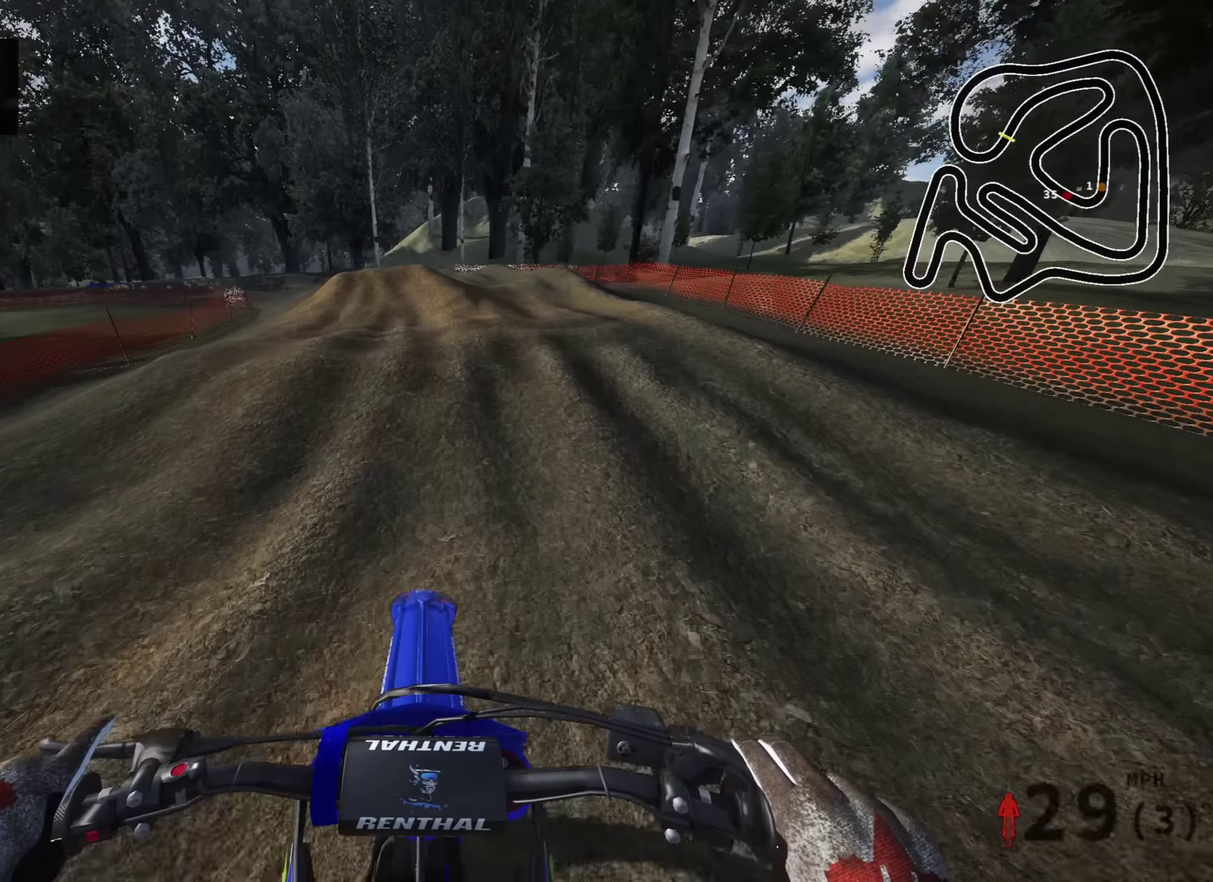
{"dt_ms": 300, "buttons": [], "left_stick": "down", "right_stick": "down", "events": [[267, "R2", "up"], [267, "left_stick", "down"], [300, "right_stick", "down"]]}